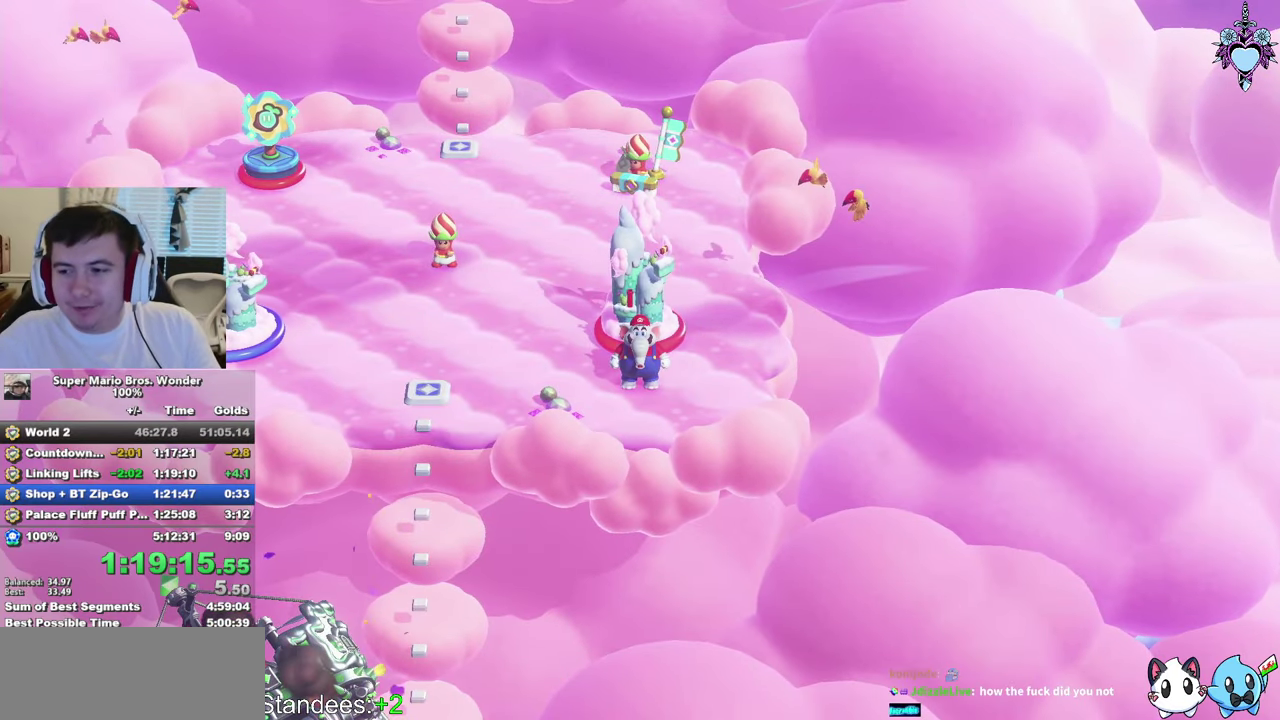
Gameplay with a controller (PlayStation layout); each line is a JSON object with the inputs held at the frame after it. "events" lists button and stick changes between this image and that frame as [ms after this image, input, new state], when the widget could be followed in between. This overlay highlights the sticks when they move; stick clicks (L3) are not distinguishable. Not read: L3 R3.
{"buttons": ["SQUARE"], "left_stick": "center", "right_stick": "center", "events": [[117, "SQUARE", "down"]]}
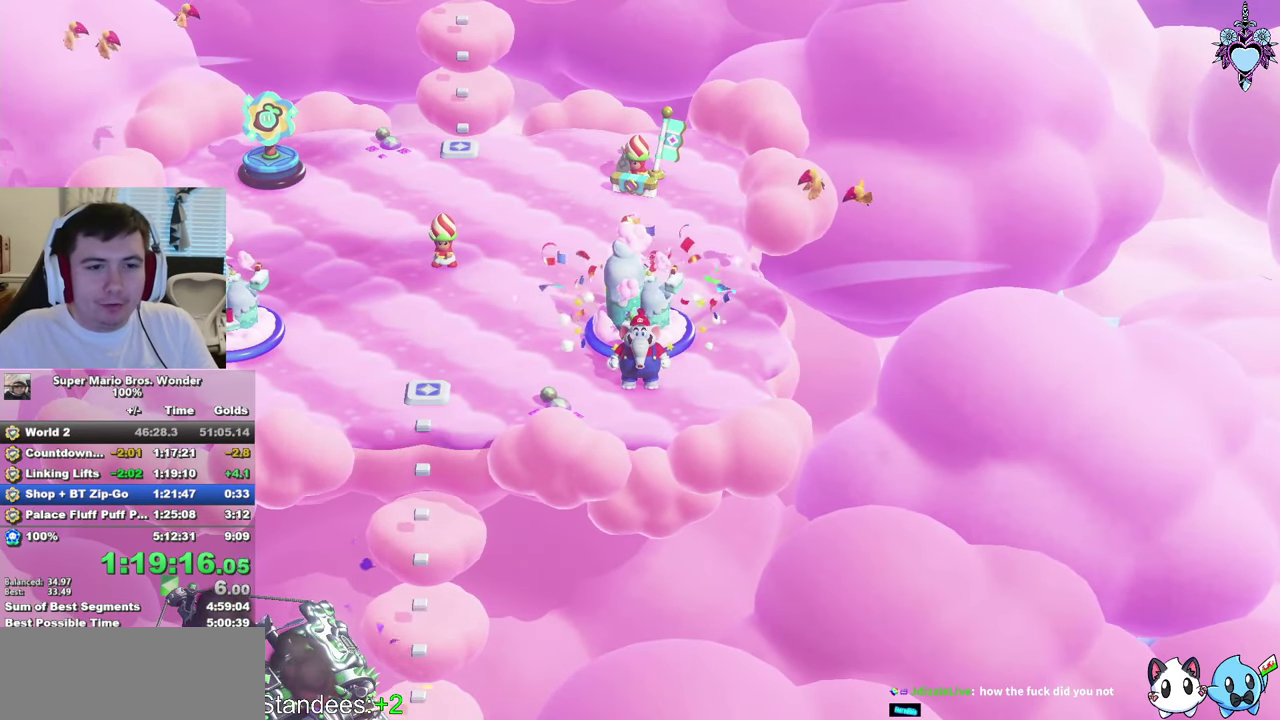
{"buttons": ["SQUARE"], "left_stick": "left", "right_stick": "center", "events": [[334, "left_stick", "left"]]}
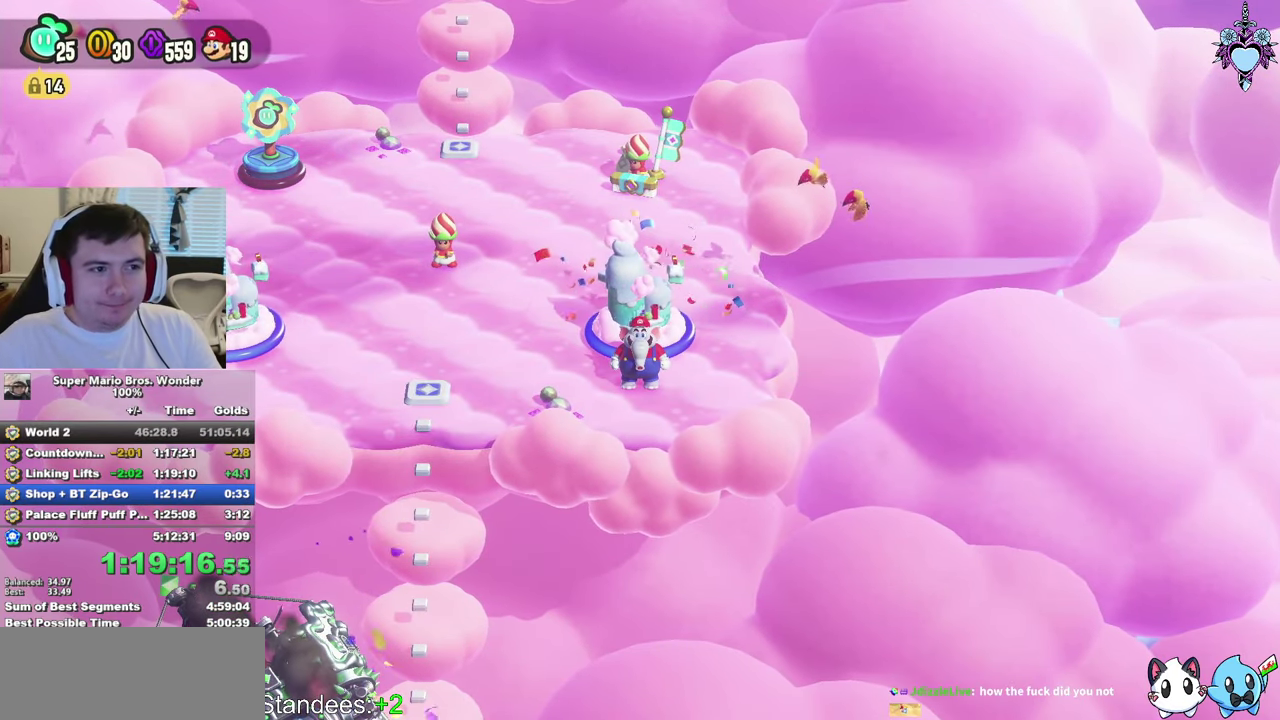
{"buttons": ["SQUARE"], "left_stick": "left", "right_stick": "center", "events": []}
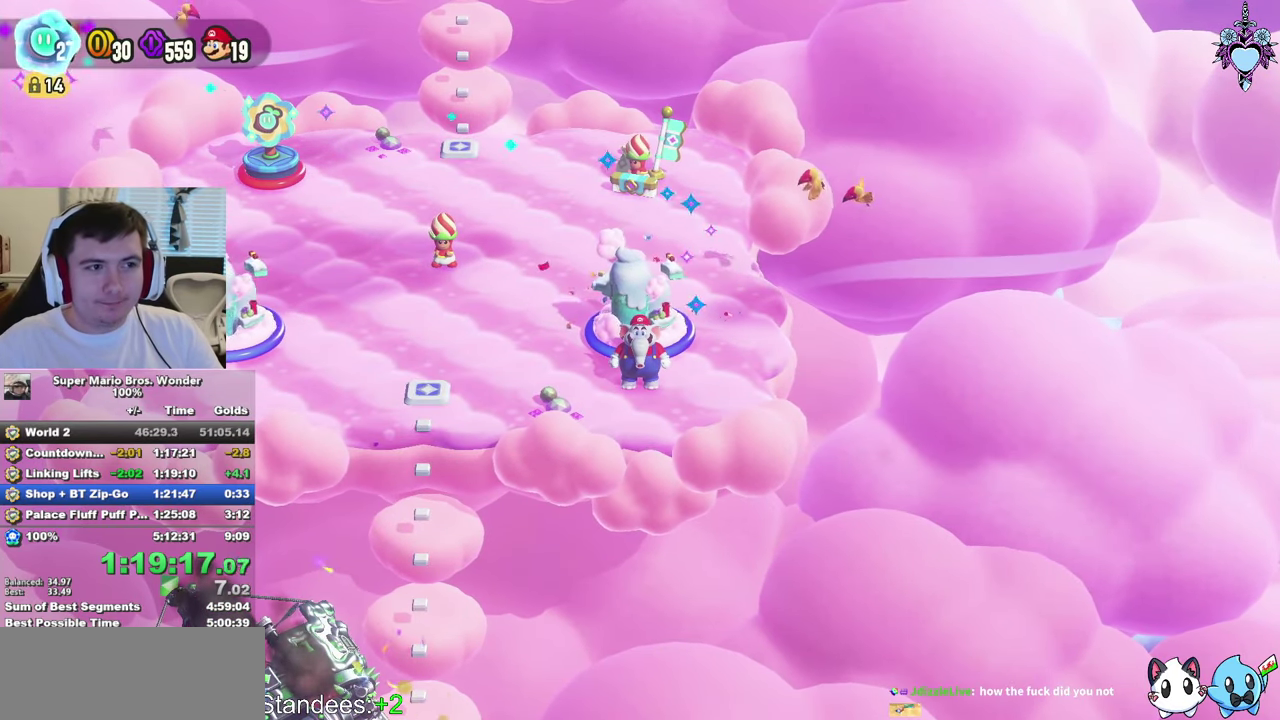
{"buttons": ["SQUARE"], "left_stick": "left", "right_stick": "center", "events": []}
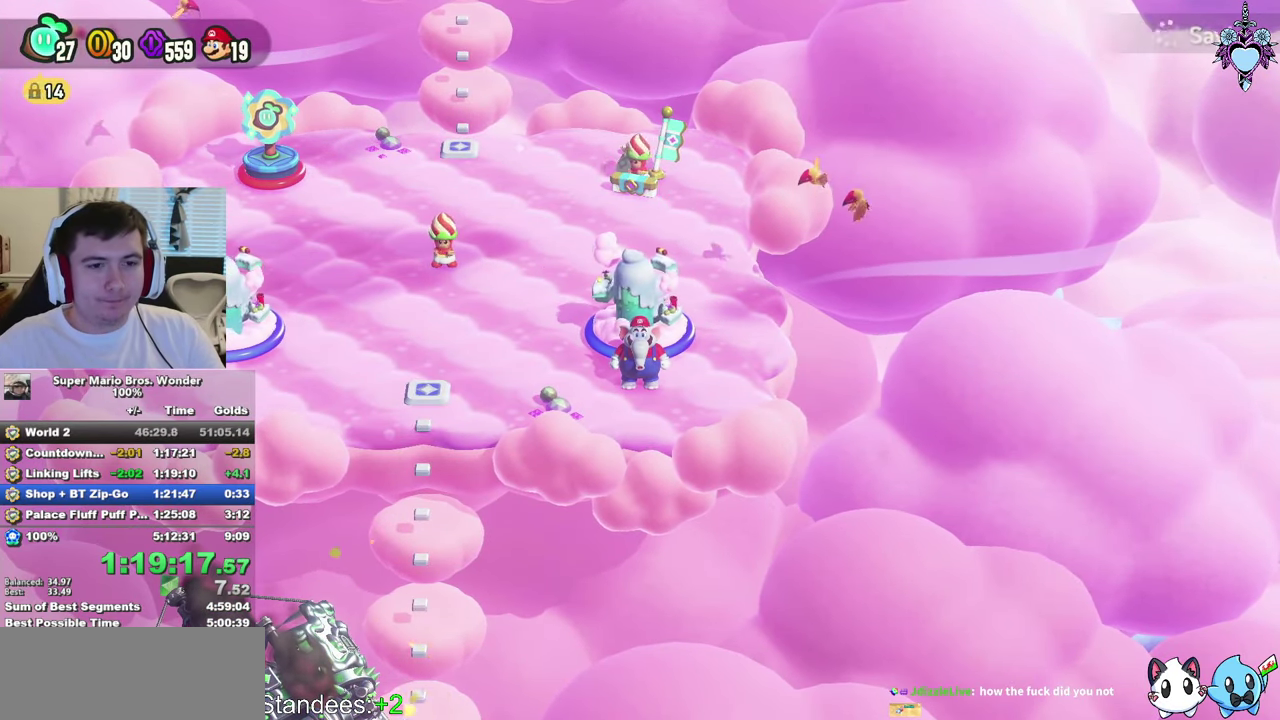
{"buttons": ["SQUARE"], "left_stick": "up", "right_stick": "center", "events": [[284, "left_stick", "up-left"], [400, "left_stick", "up"]]}
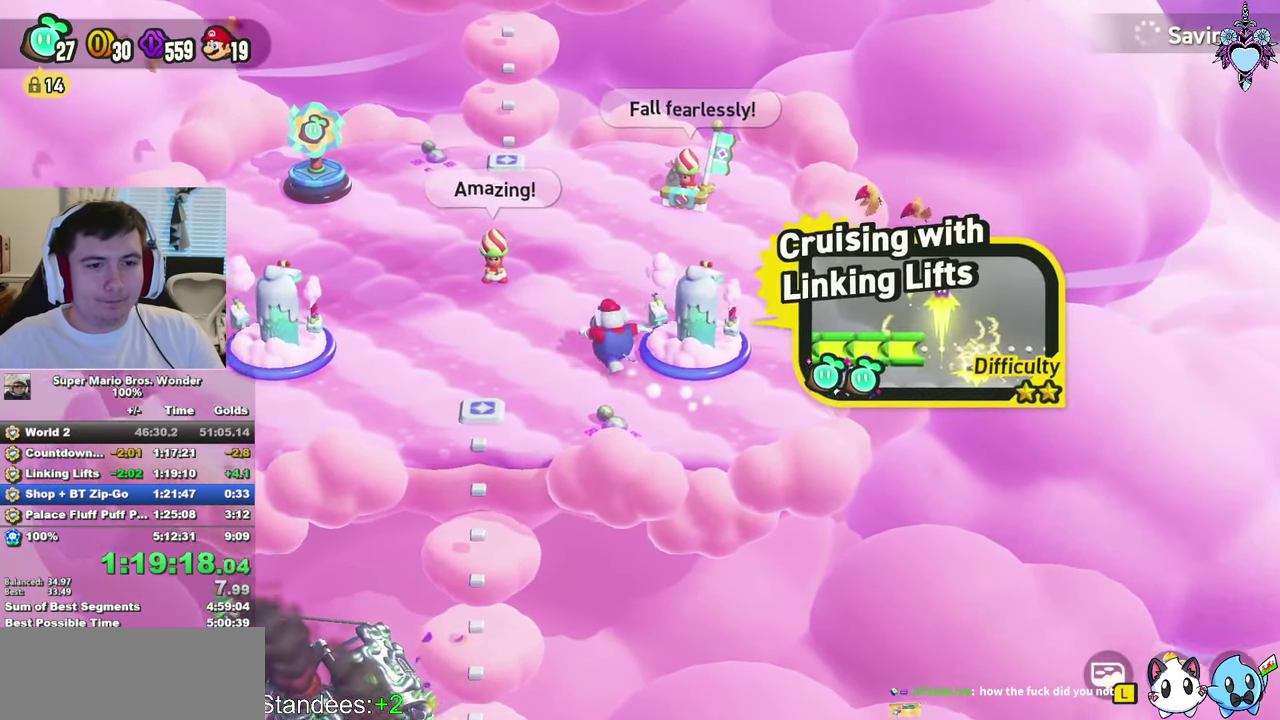
{"buttons": [], "left_stick": "up", "right_stick": "center", "events": [[450, "SQUARE", "up"]]}
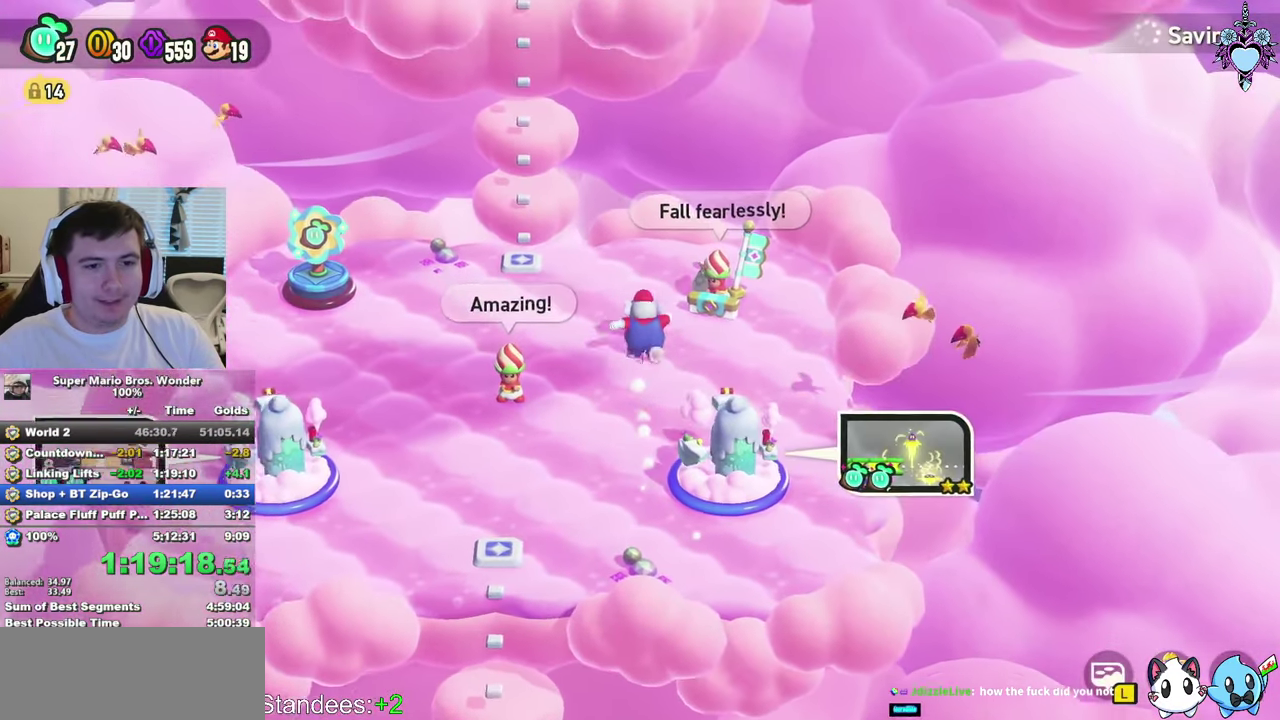
{"buttons": ["CIRCLE"], "left_stick": "center", "right_stick": "center", "events": [[50, "CIRCLE", "down"], [84, "left_stick", "up-right"], [134, "CIRCLE", "up"], [134, "left_stick", "center"], [217, "CIRCLE", "down"], [284, "CIRCLE", "up"], [350, "CIRCLE", "down"], [433, "CIRCLE", "up"], [500, "CIRCLE", "down"]]}
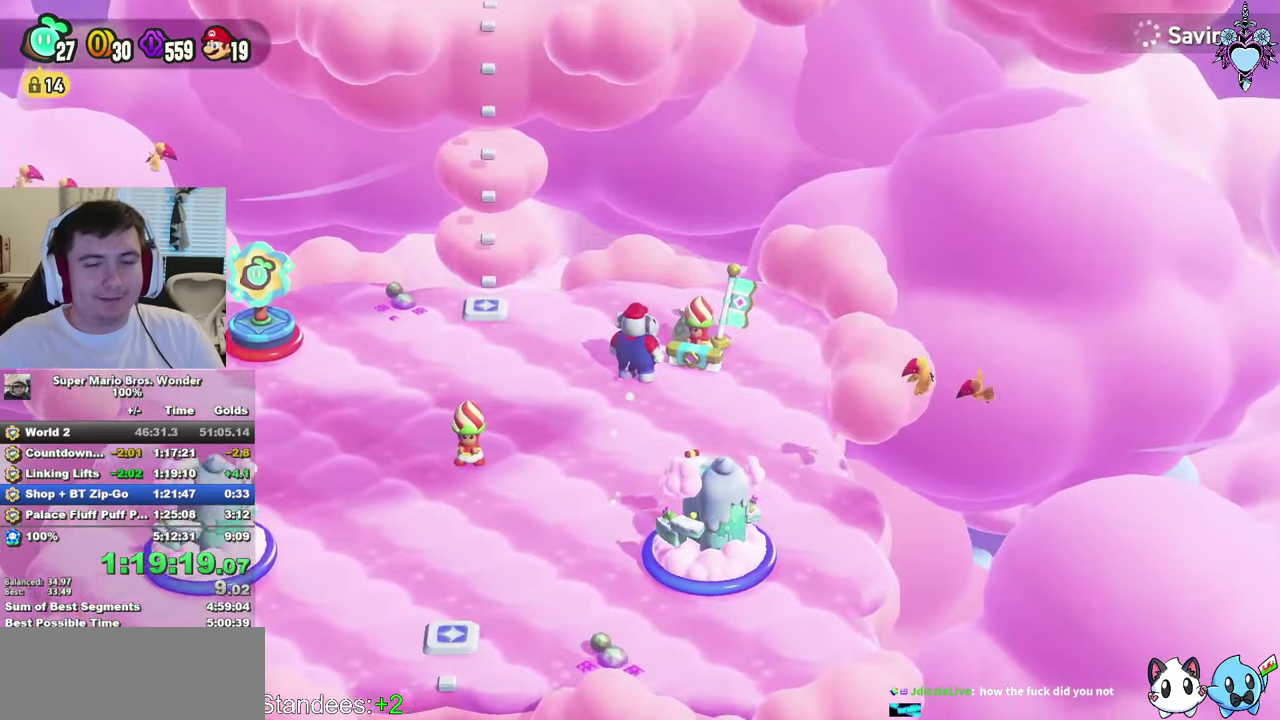
{"buttons": ["CIRCLE"], "left_stick": "center", "right_stick": "center", "events": [[66, "CIRCLE", "up"], [150, "CIRCLE", "down"], [233, "CIRCLE", "up"], [300, "CIRCLE", "down"], [366, "CIRCLE", "up"], [450, "CIRCLE", "down"]]}
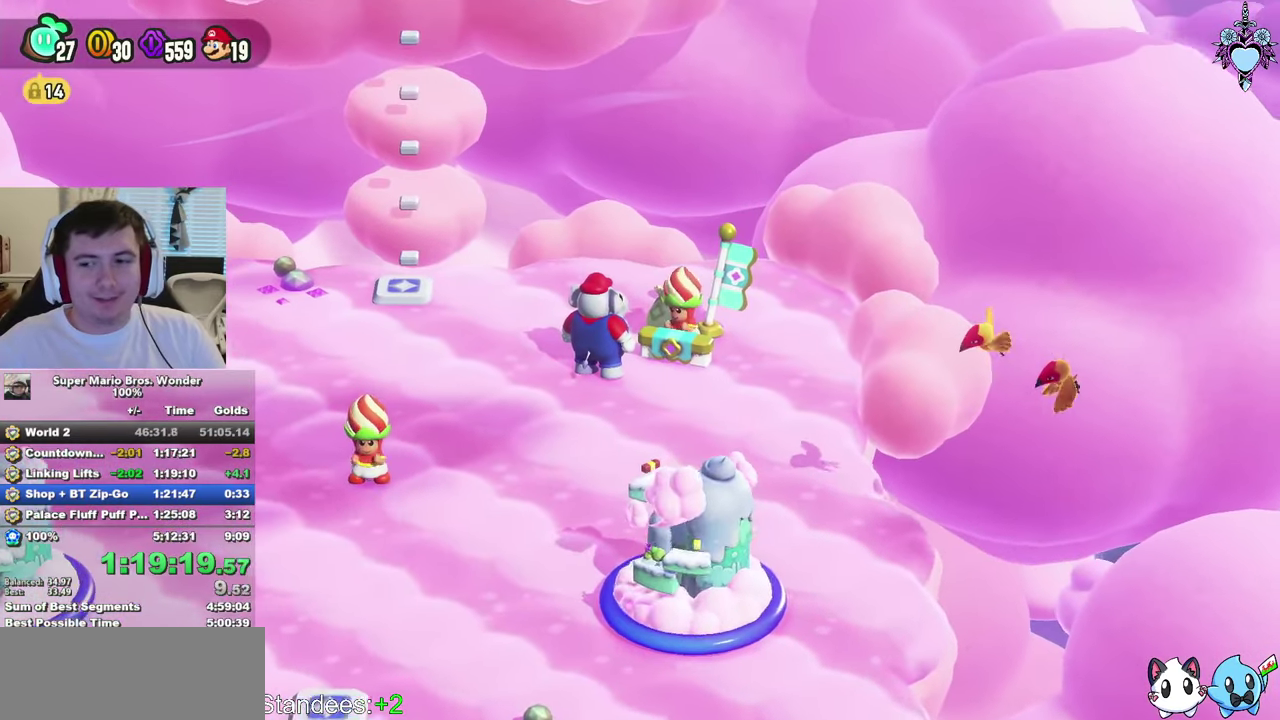
{"buttons": [], "left_stick": "center", "right_stick": "center", "events": [[16, "CIRCLE", "up"], [100, "CIRCLE", "down"], [183, "CIRCLE", "up"], [250, "CIRCLE", "down"], [333, "CIRCLE", "up"], [400, "CIRCLE", "down"], [466, "CIRCLE", "up"]]}
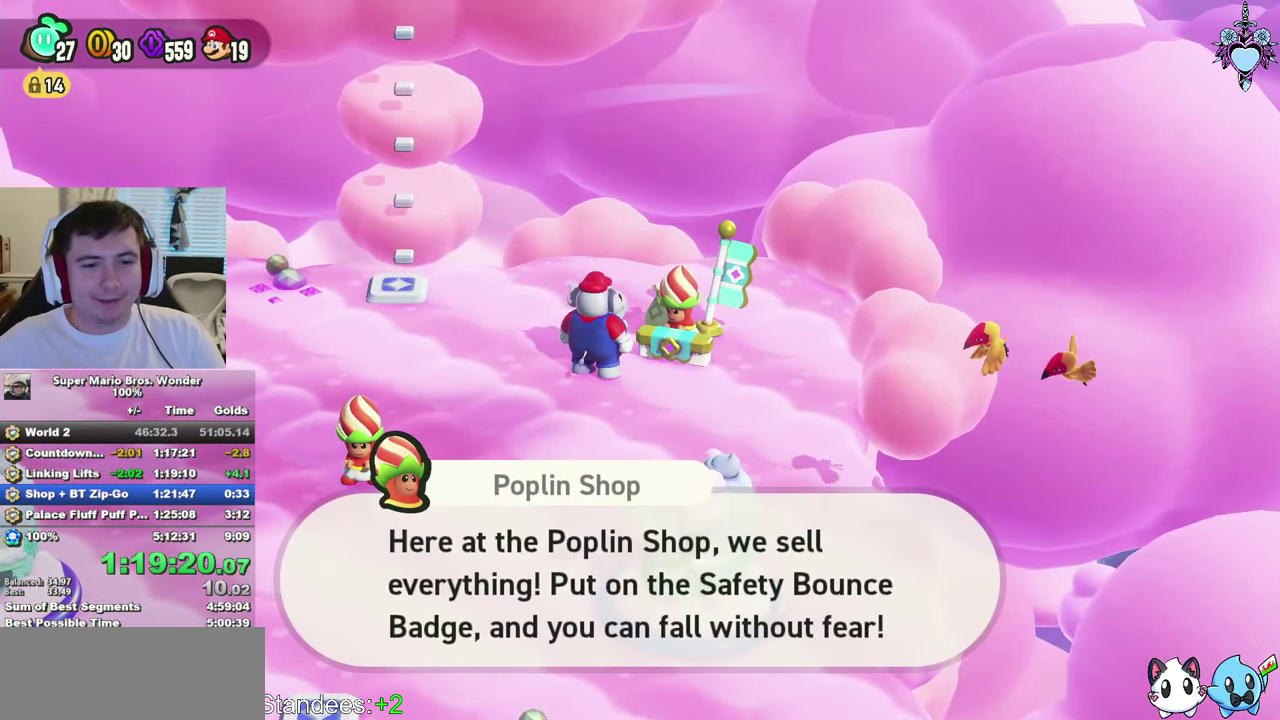
{"buttons": ["CIRCLE"], "left_stick": "center", "right_stick": "center", "events": [[50, "CIRCLE", "down"], [116, "CIRCLE", "up"], [200, "CIRCLE", "down"], [250, "CIRCLE", "up"], [350, "CIRCLE", "down"], [433, "CIRCLE", "up"], [500, "CIRCLE", "down"]]}
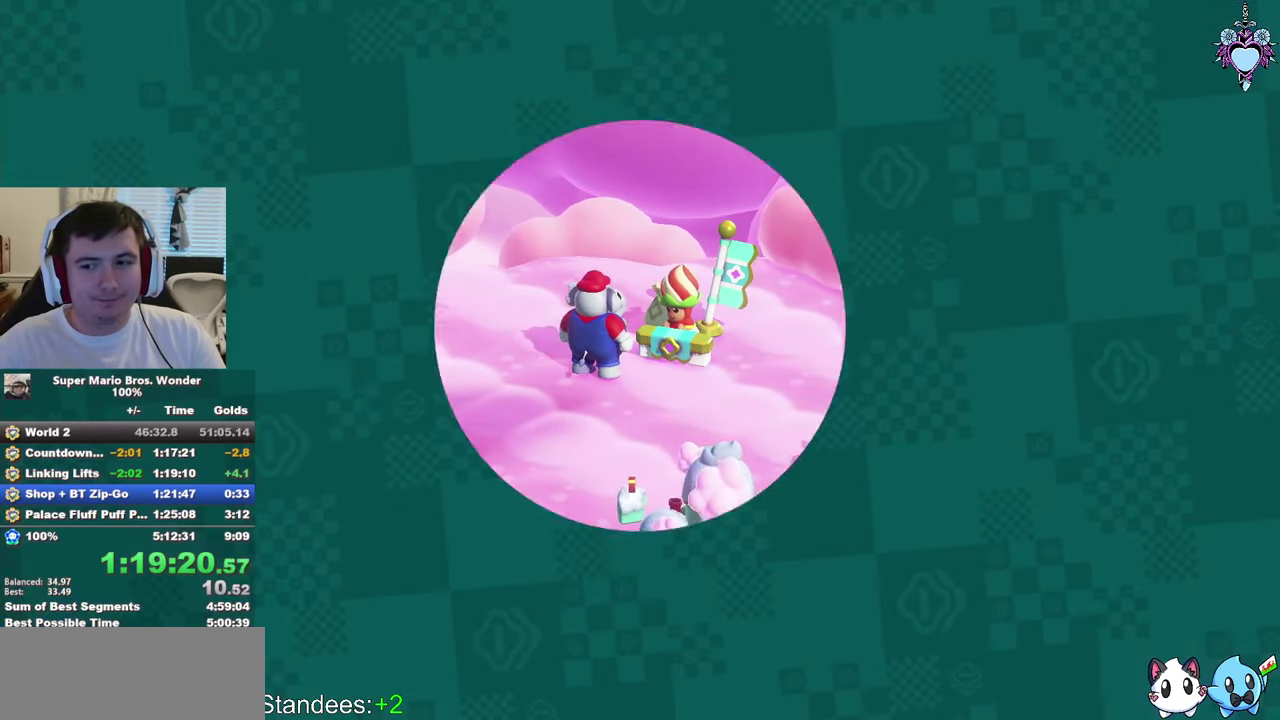
{"buttons": [], "left_stick": "center", "right_stick": "center", "events": [[83, "CIRCLE", "up"]]}
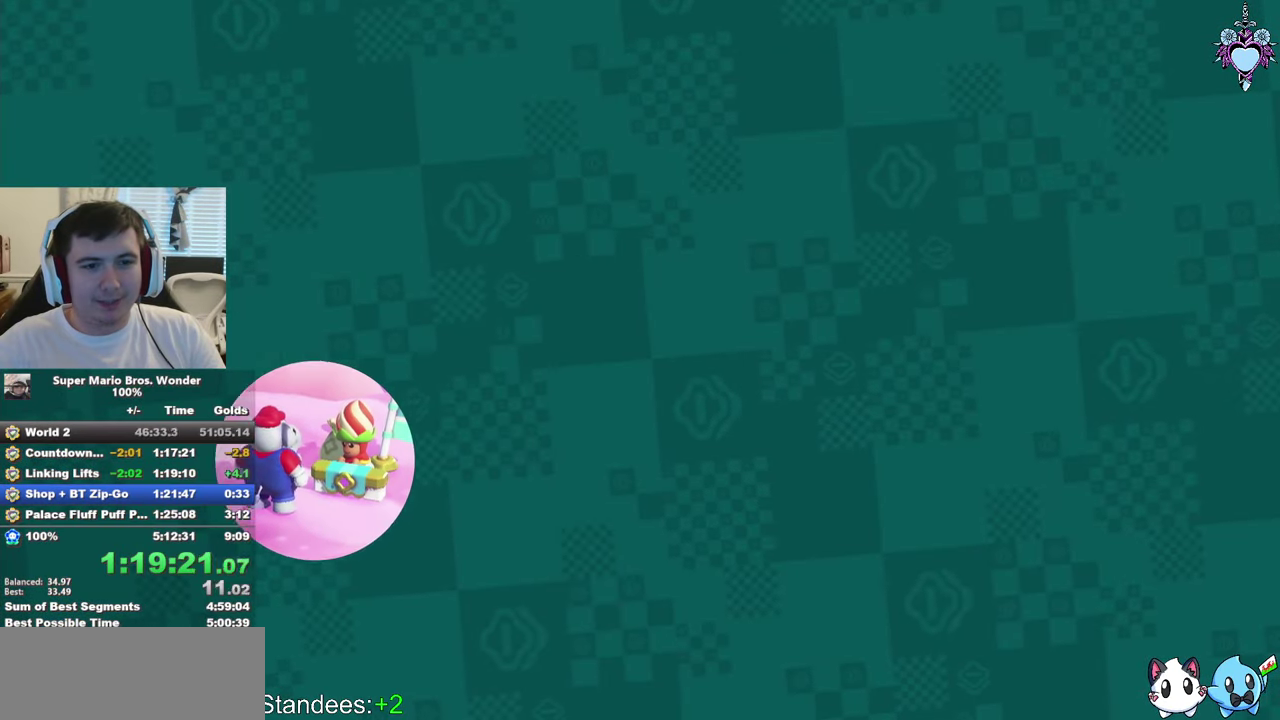
{"buttons": [], "left_stick": "center", "right_stick": "center", "events": []}
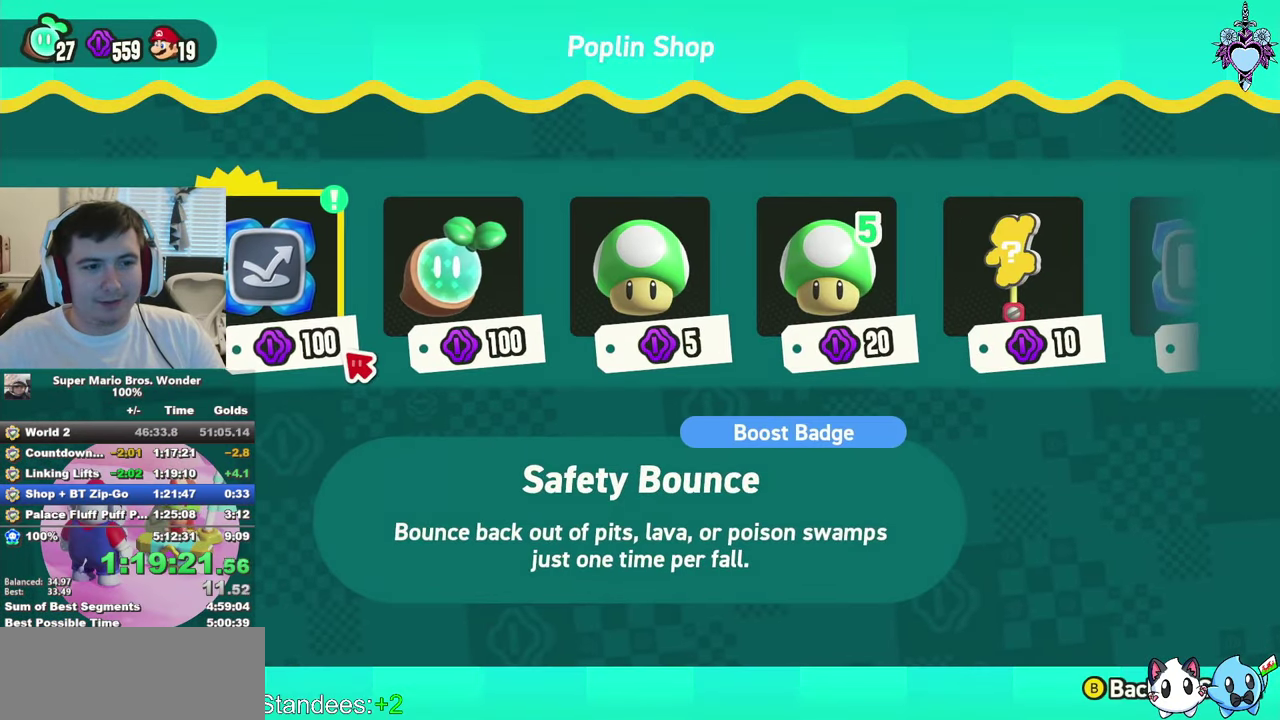
{"buttons": ["CIRCLE"], "left_stick": "center", "right_stick": "center", "events": [[16, "CIRCLE", "down"], [100, "CIRCLE", "up"], [166, "CIRCLE", "down"], [266, "CIRCLE", "up"], [333, "CIRCLE", "down"], [416, "CIRCLE", "up"], [483, "CIRCLE", "down"]]}
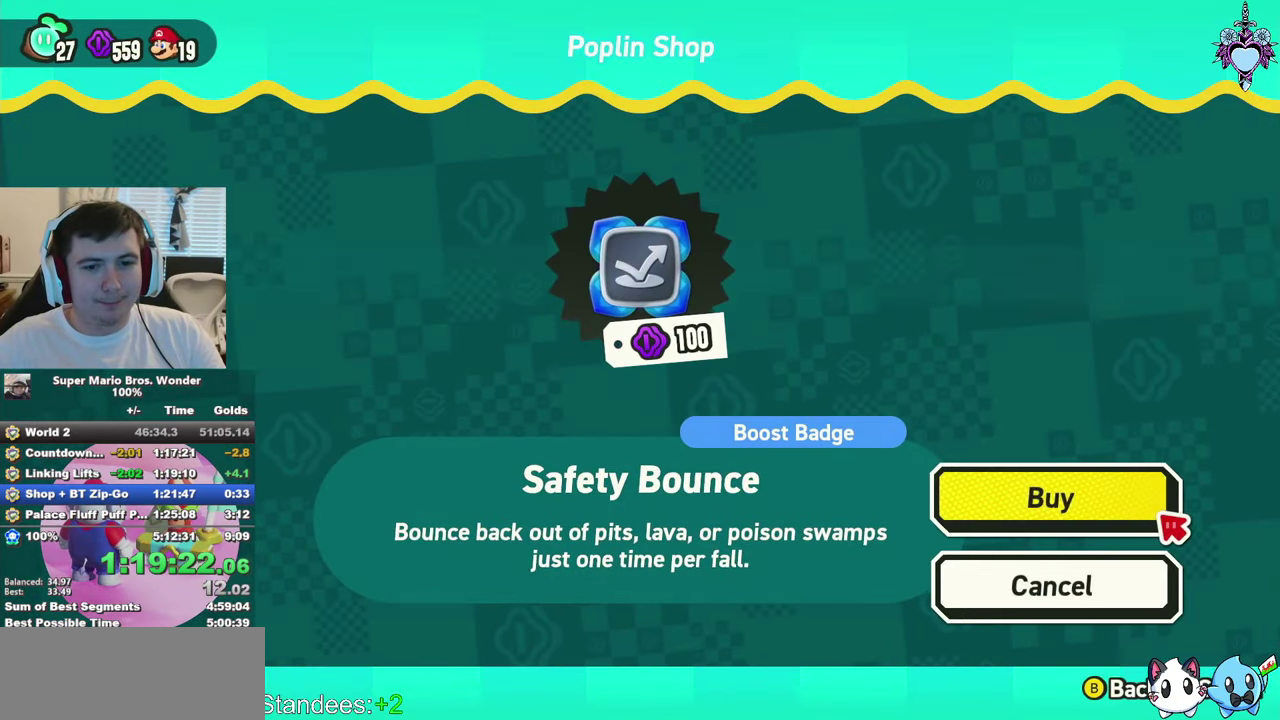
{"buttons": [], "left_stick": "center", "right_stick": "center", "events": [[66, "CIRCLE", "up"], [116, "CIRCLE", "down"], [233, "CIRCLE", "up"]]}
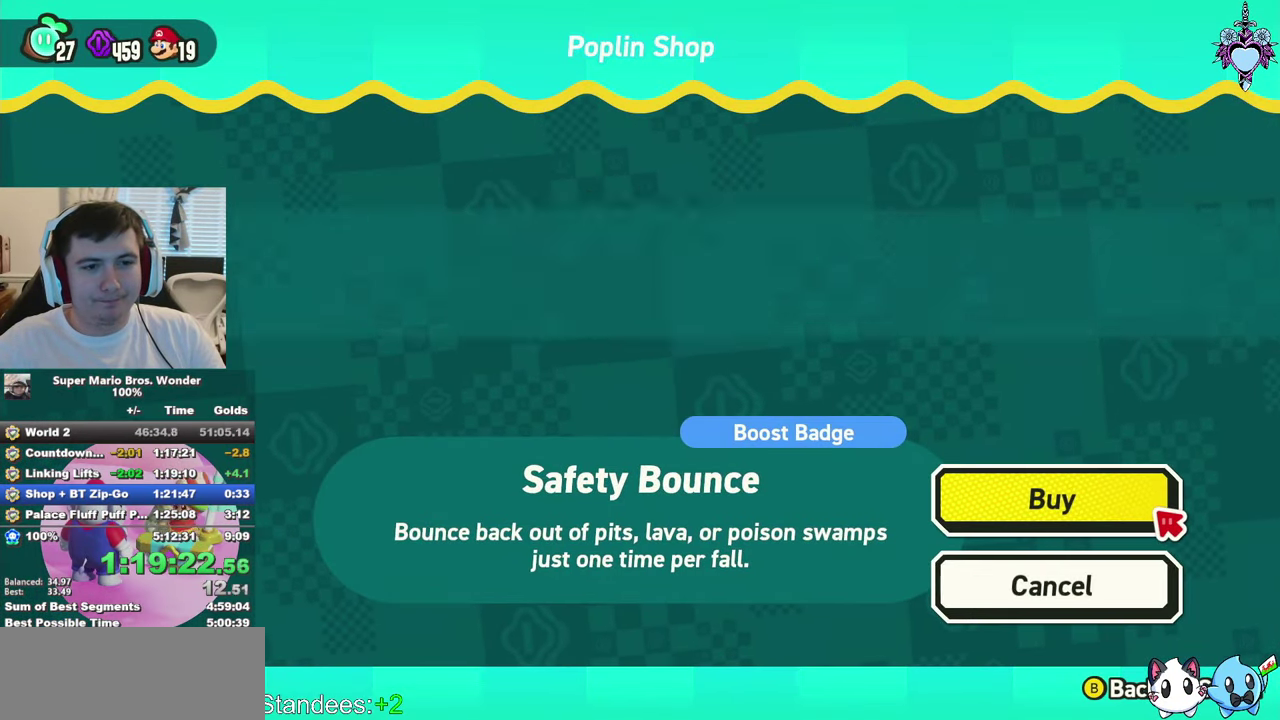
{"buttons": [], "left_stick": "center", "right_stick": "center", "events": [[166, "DPAD_RIGHT", "down"], [216, "CIRCLE", "down"], [250, "DPAD_RIGHT", "up"], [300, "CIRCLE", "up"], [383, "CIRCLE", "down"], [466, "CIRCLE", "up"]]}
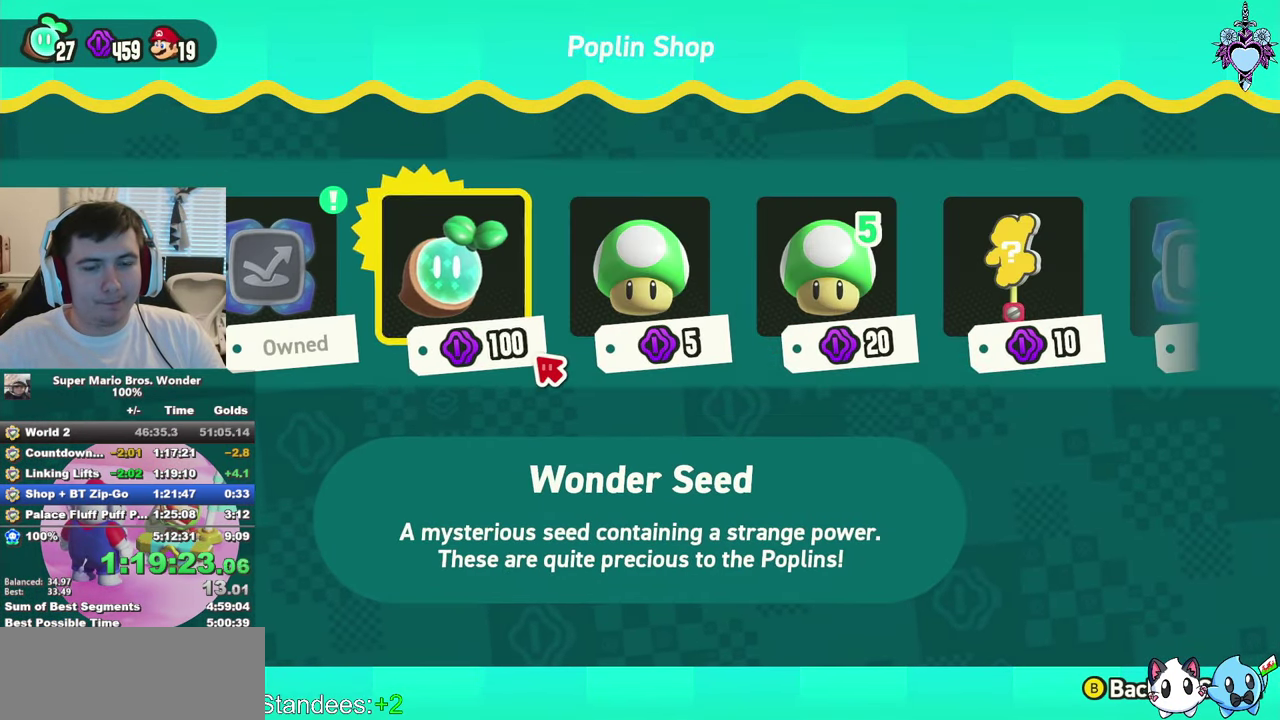
{"buttons": [], "left_stick": "center", "right_stick": "center", "events": [[33, "CIRCLE", "down"], [100, "CIRCLE", "up"], [200, "CIRCLE", "down"], [283, "CIRCLE", "up"], [333, "CIRCLE", "down"], [416, "CIRCLE", "up"]]}
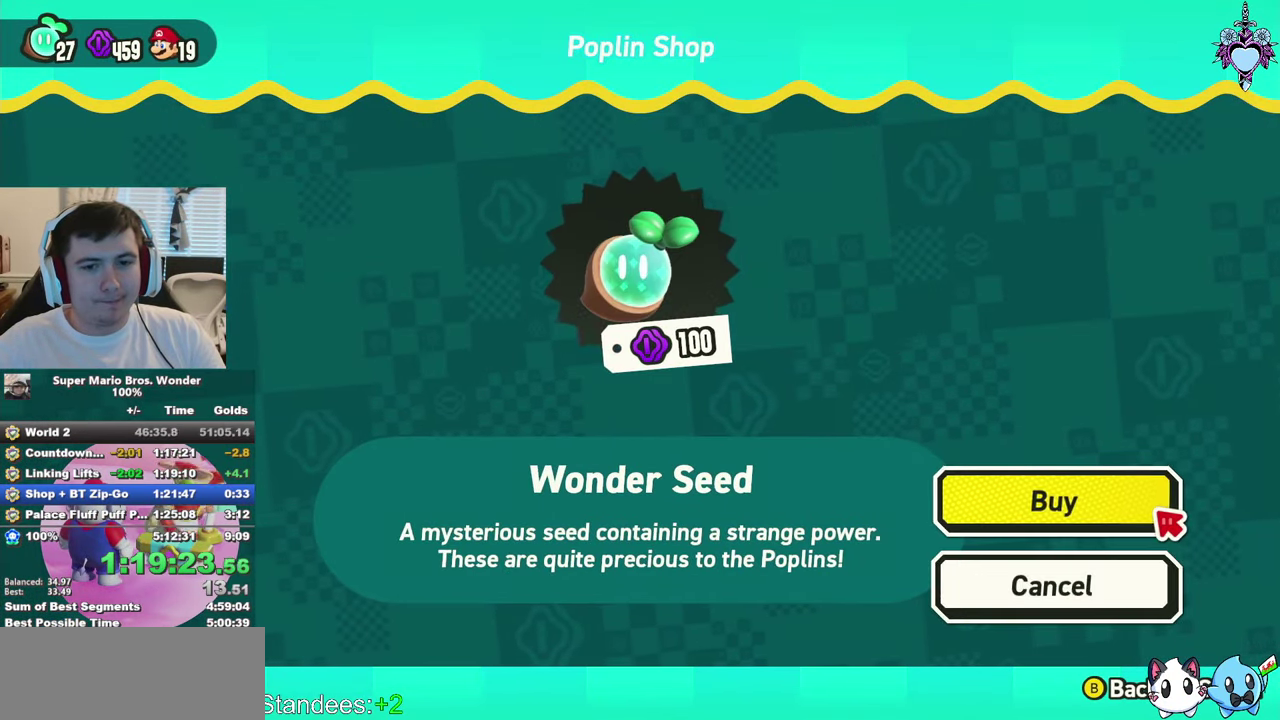
{"buttons": [], "left_stick": "left", "right_stick": "center", "events": [[233, "CROSS", "down"], [316, "CROSS", "up"], [383, "CROSS", "down"], [383, "left_stick", "left"], [450, "CROSS", "up"]]}
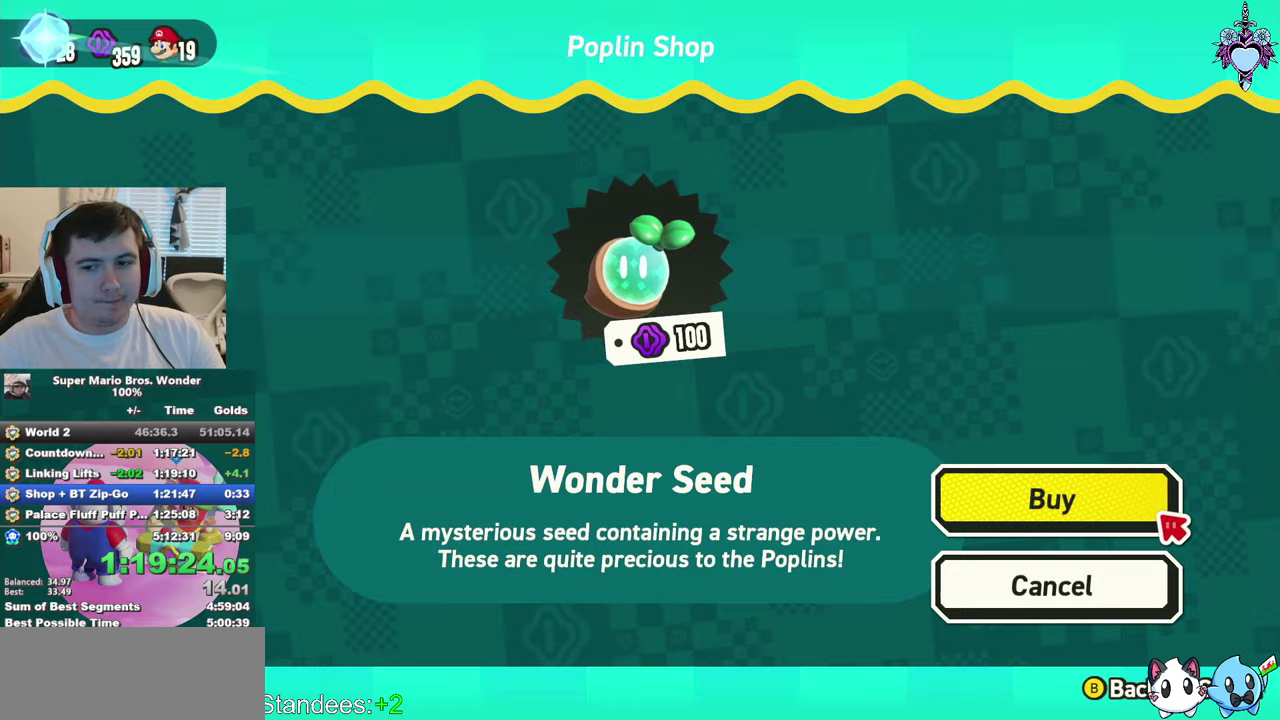
{"buttons": [], "left_stick": "left", "right_stick": "center", "events": [[33, "CROSS", "down"], [117, "CROSS", "up"], [217, "CROSS", "down"], [267, "CROSS", "up"], [367, "CROSS", "down"], [433, "CROSS", "up"]]}
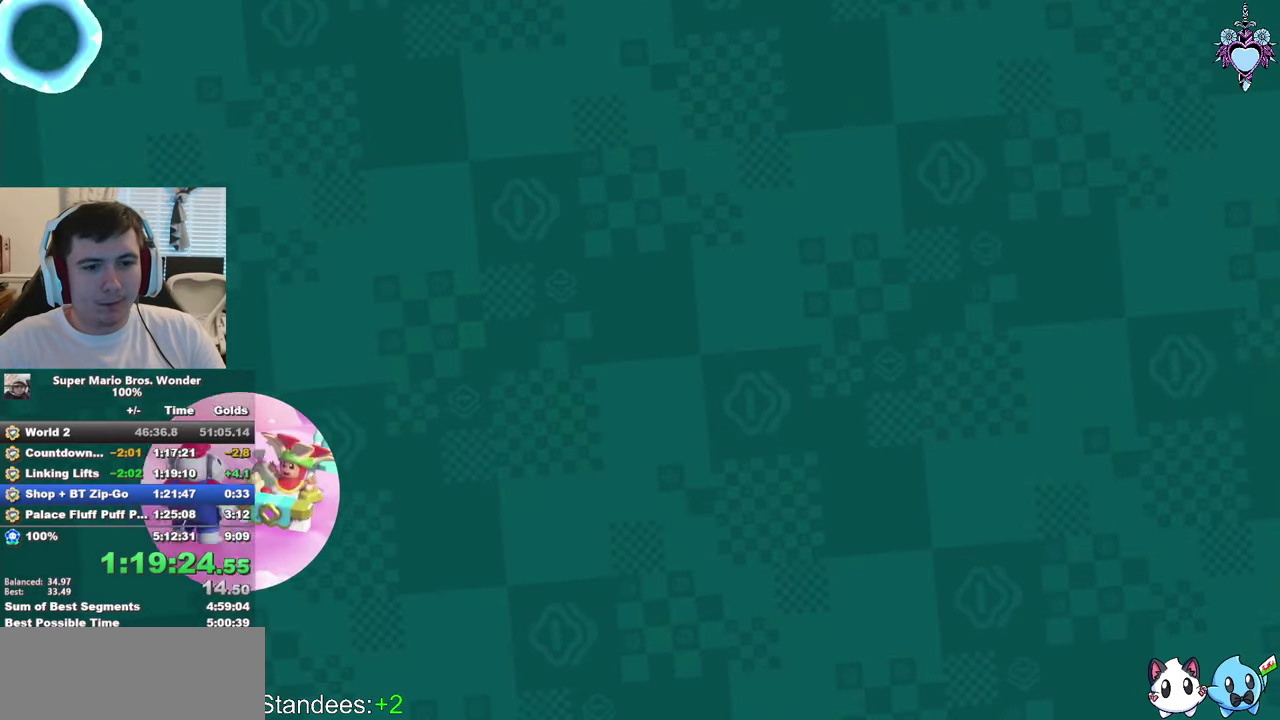
{"buttons": ["CROSS"], "left_stick": "center", "right_stick": "center", "events": [[17, "CROSS", "down"], [100, "CROSS", "up"], [150, "CROSS", "down"], [250, "CROSS", "up"], [333, "CROSS", "down"], [383, "CROSS", "up"], [417, "left_stick", "center"], [483, "CROSS", "down"]]}
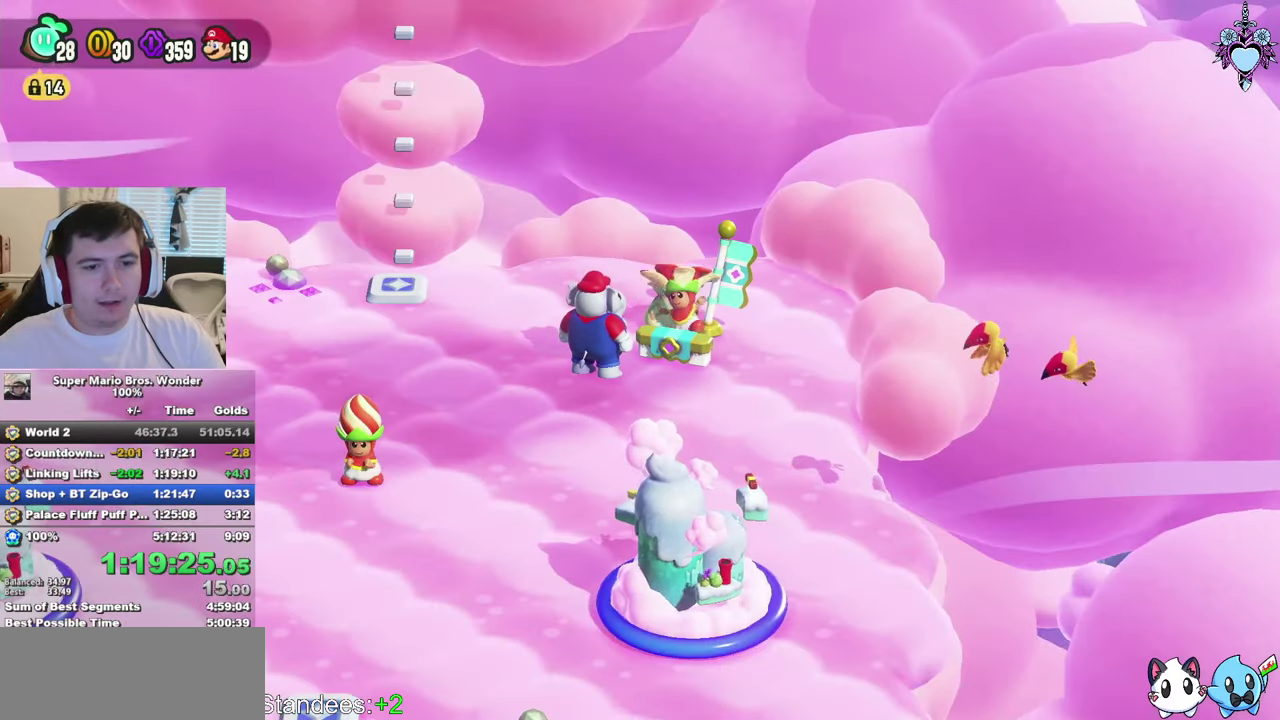
{"buttons": [], "left_stick": "center", "right_stick": "center", "events": [[50, "CROSS", "up"], [117, "CROSS", "down"], [167, "CROSS", "up"], [267, "CROSS", "down"], [333, "CROSS", "up"], [400, "CROSS", "down"], [483, "CROSS", "up"]]}